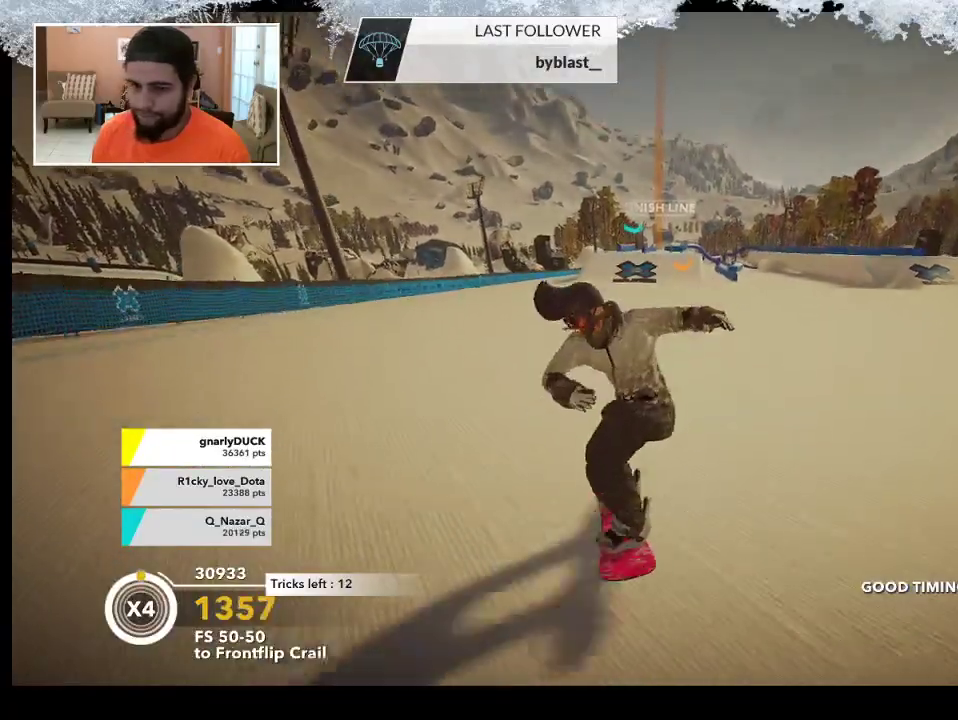
Gameplay with a controller (PlayStation layout); each line is a JSON object with the inputs held at the frame after it. "events" lists button and stick changes between this image and that frame as [ms after this image, input, new state], when the widget could be followed in between.
{"buttons": [], "left_stick": "up", "right_stick": "center", "events": []}
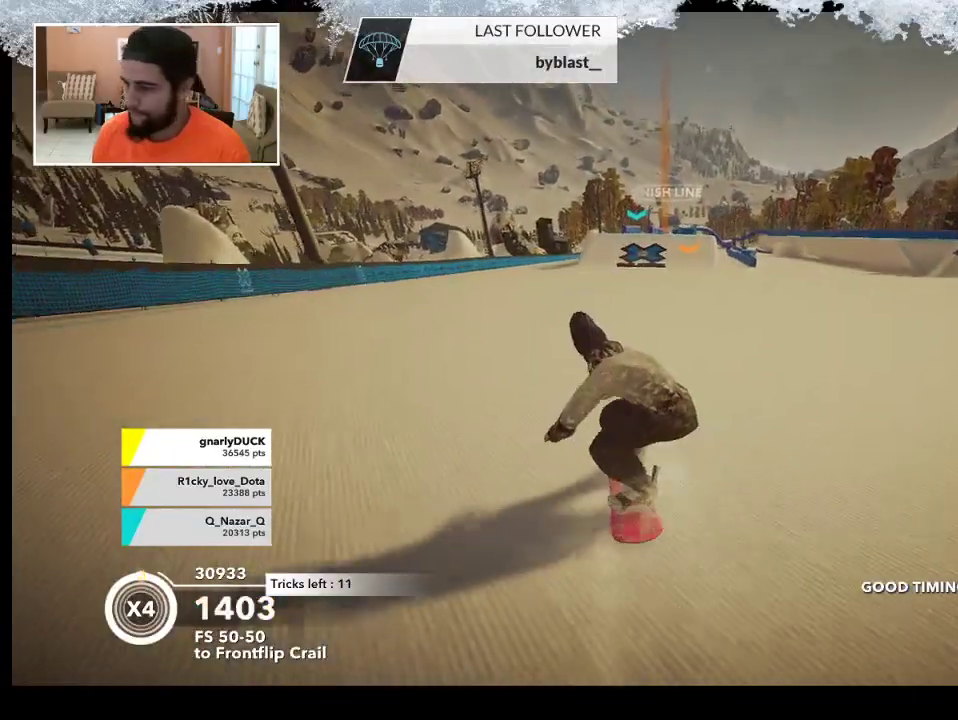
{"buttons": [], "left_stick": "up", "right_stick": "center", "events": []}
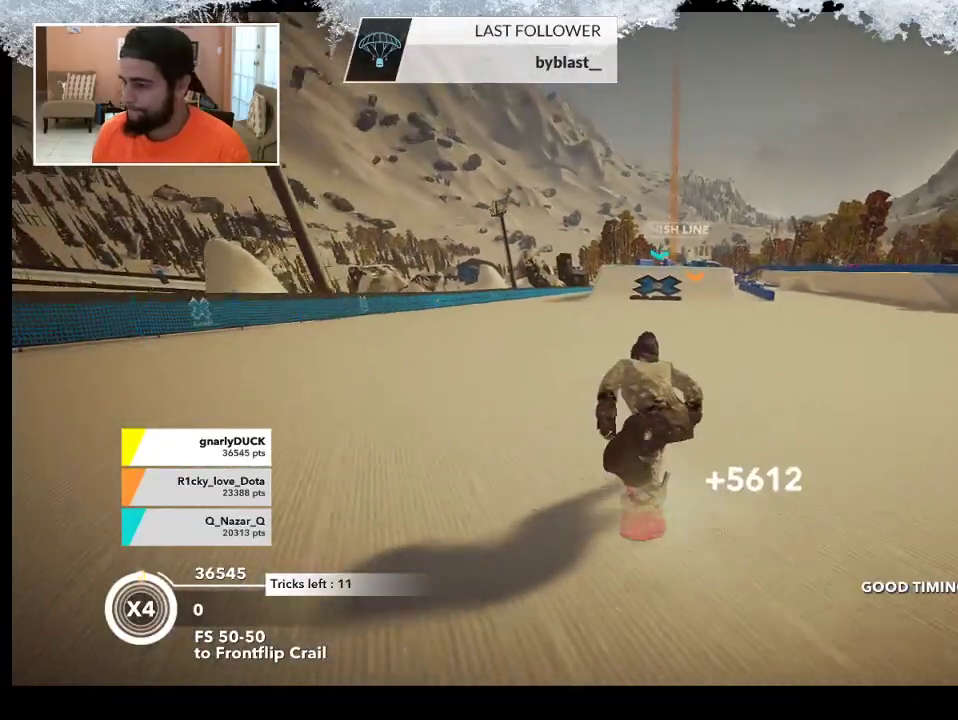
{"buttons": [], "left_stick": "up", "right_stick": "center", "events": []}
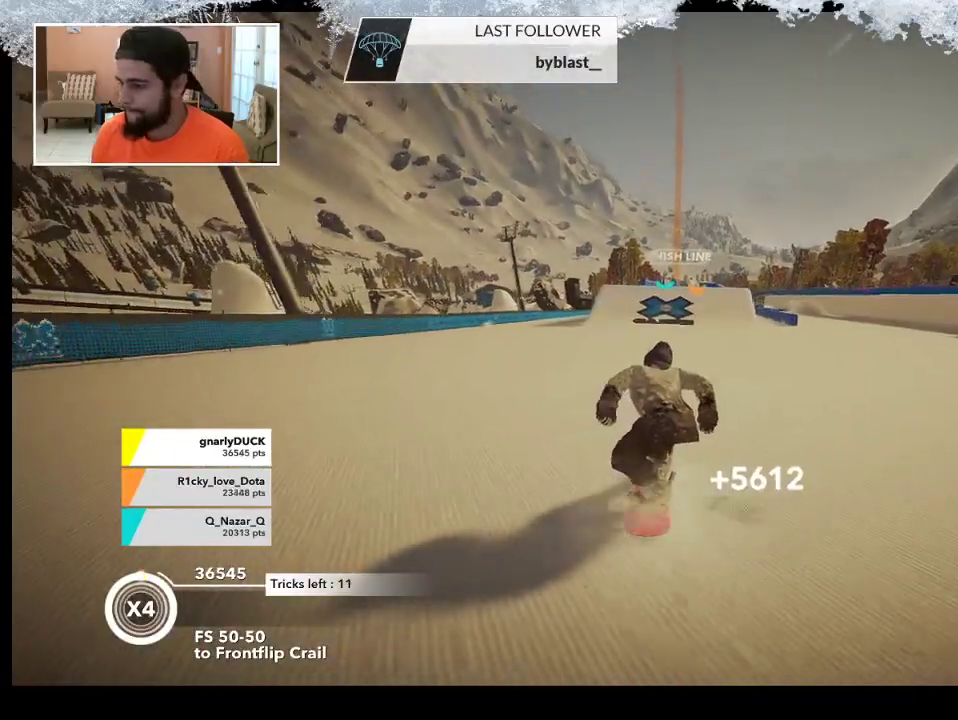
{"buttons": [], "left_stick": "up", "right_stick": "center", "events": []}
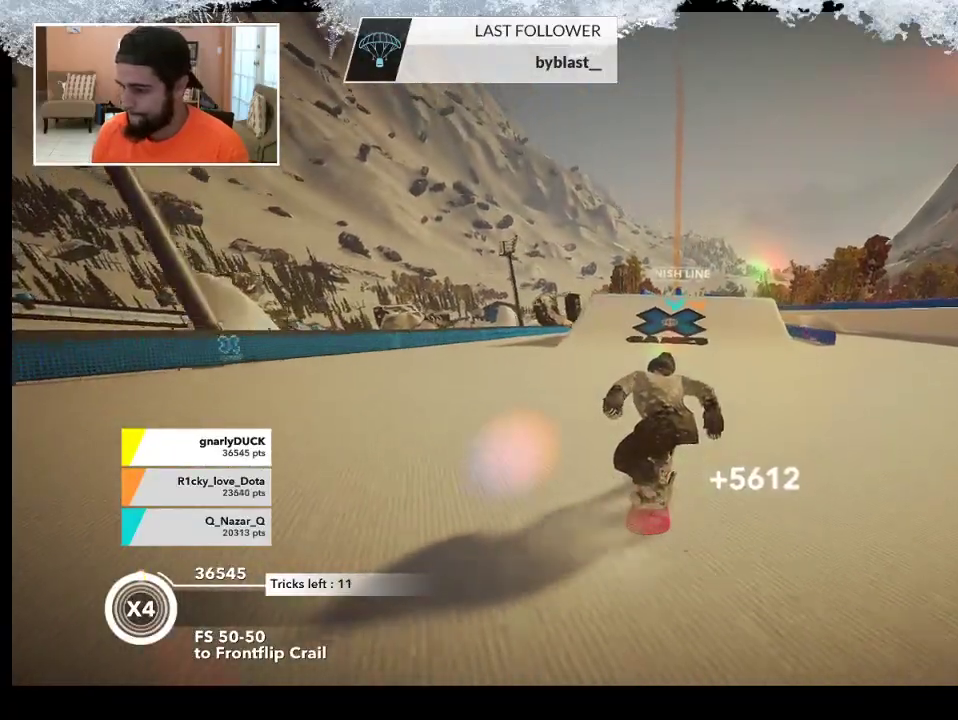
{"buttons": ["R2"], "left_stick": "center", "right_stick": "center", "events": [[100, "R2", "down"], [500, "left_stick", "center"]]}
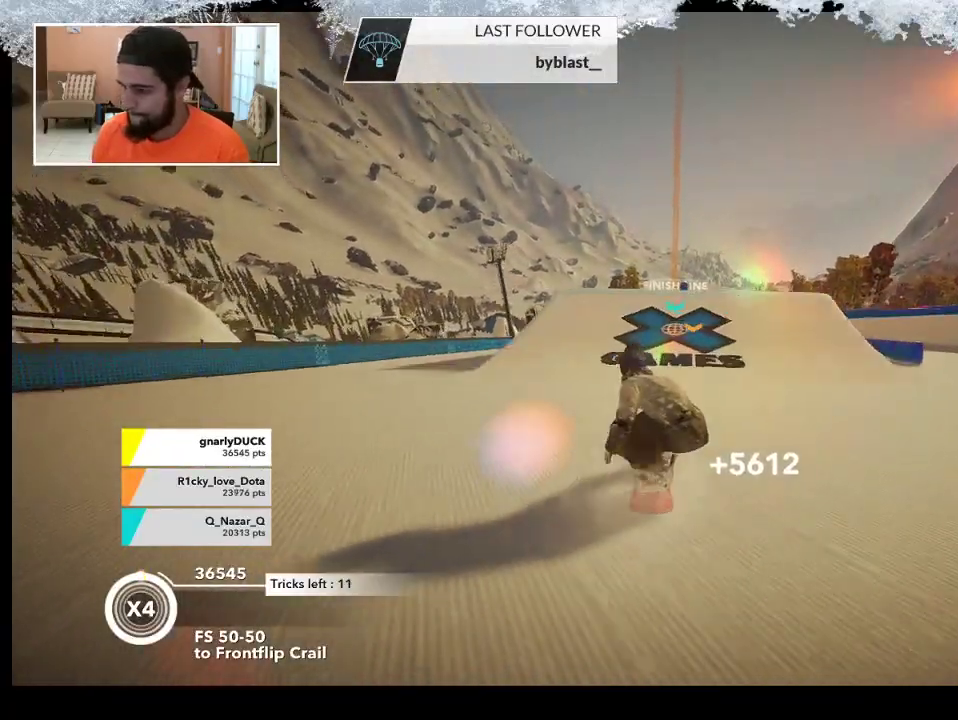
{"buttons": ["R2"], "left_stick": "center", "right_stick": "center", "events": []}
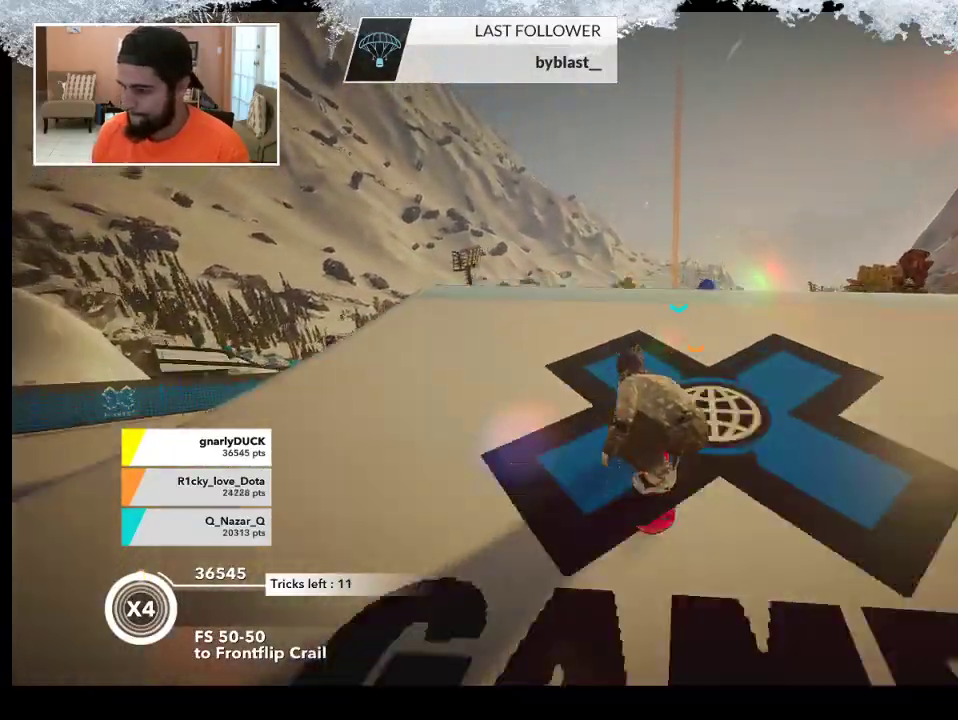
{"buttons": ["L2"], "left_stick": "center", "right_stick": "right", "events": [[133, "R2", "up"], [200, "left_stick", "down-right"], [300, "left_stick", "center"], [467, "L2", "down"], [500, "right_stick", "right"]]}
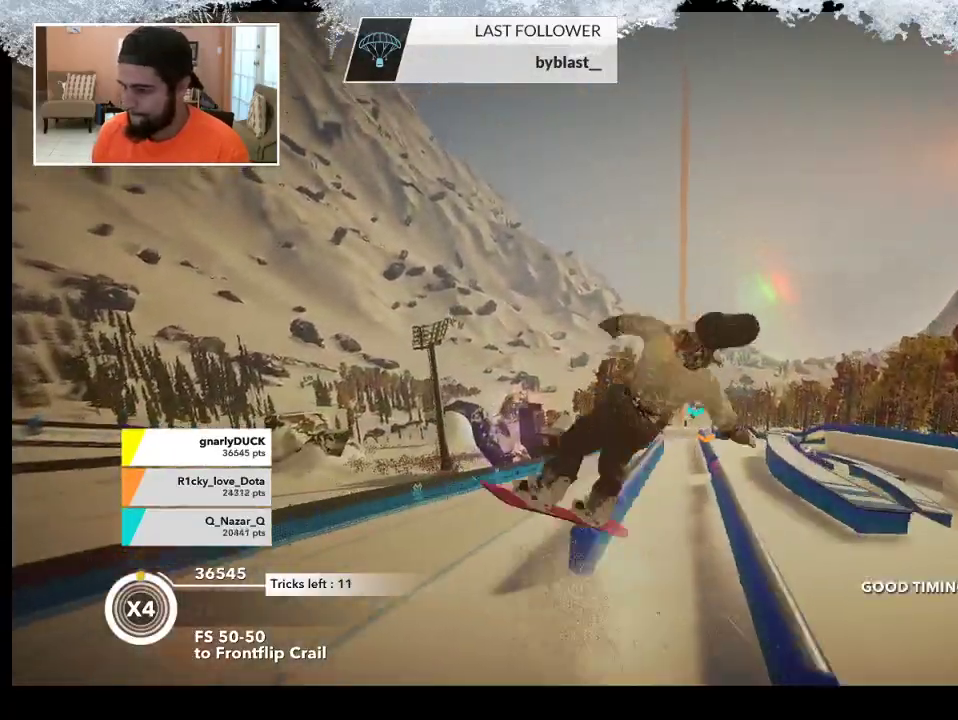
{"buttons": [], "left_stick": "center", "right_stick": "right", "events": [[467, "L2", "up"]]}
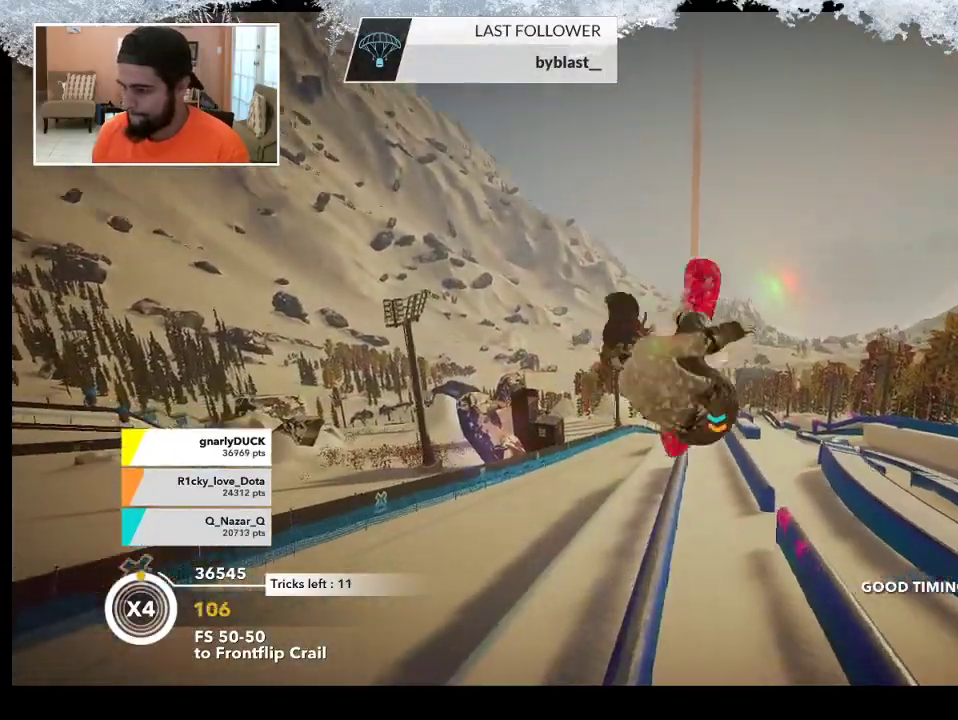
{"buttons": ["R2"], "left_stick": "right", "right_stick": "center", "events": [[67, "right_stick", "center"], [333, "left_stick", "right"], [433, "R2", "down"]]}
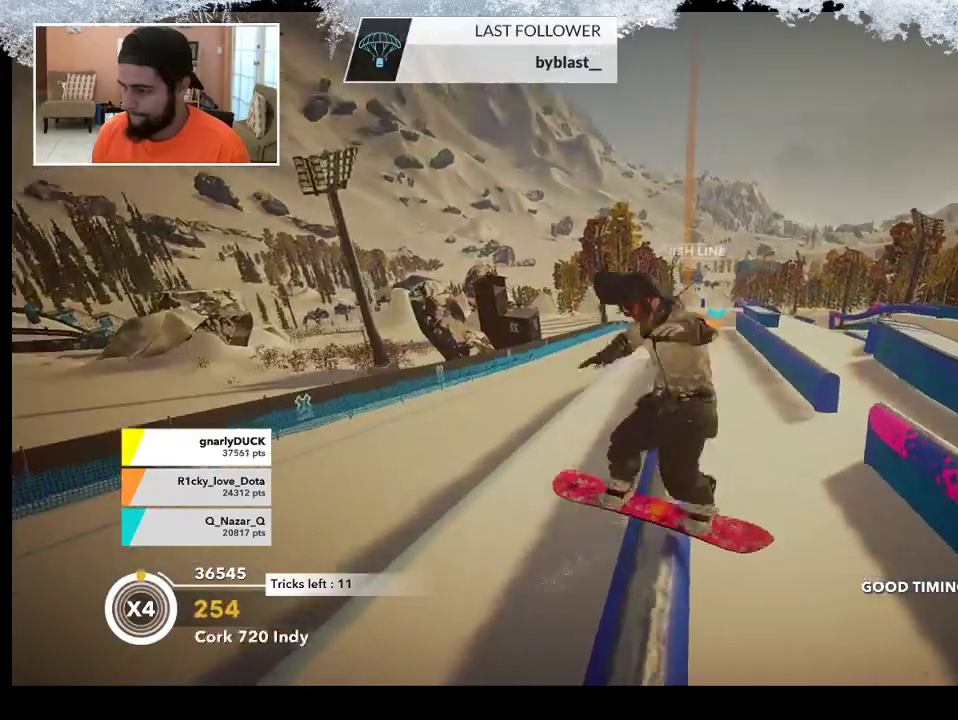
{"buttons": ["R2"], "left_stick": "right", "right_stick": "center", "events": []}
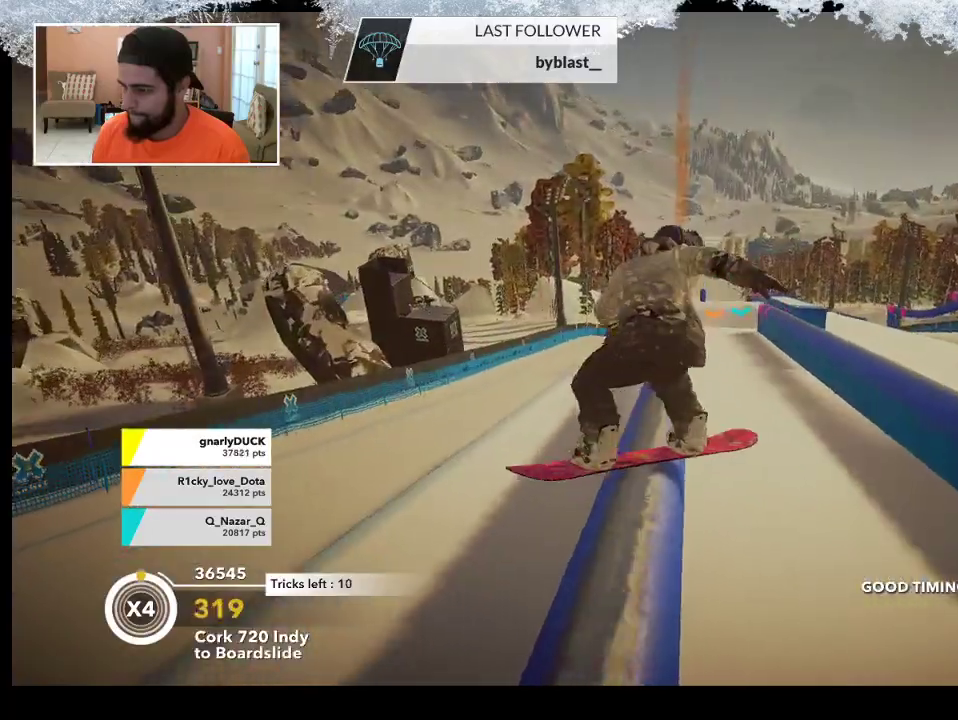
{"buttons": [], "left_stick": "right", "right_stick": "right", "events": [[33, "left_stick", "center"], [67, "R2", "up"], [100, "right_stick", "right"], [400, "left_stick", "right"]]}
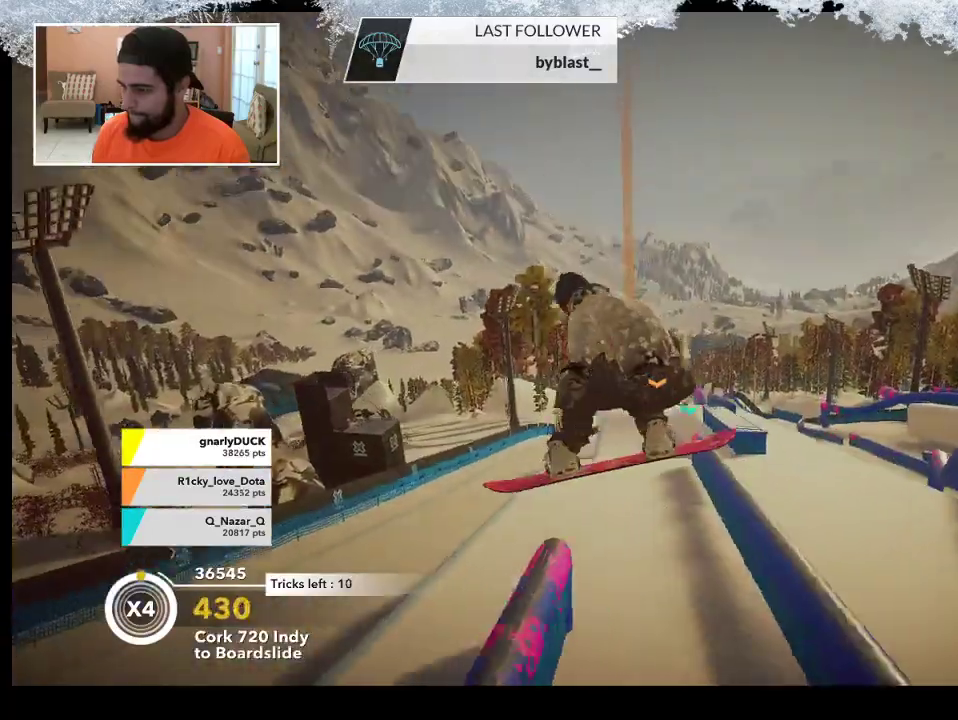
{"buttons": [], "left_stick": "right", "right_stick": "center", "events": [[167, "right_stick", "center"]]}
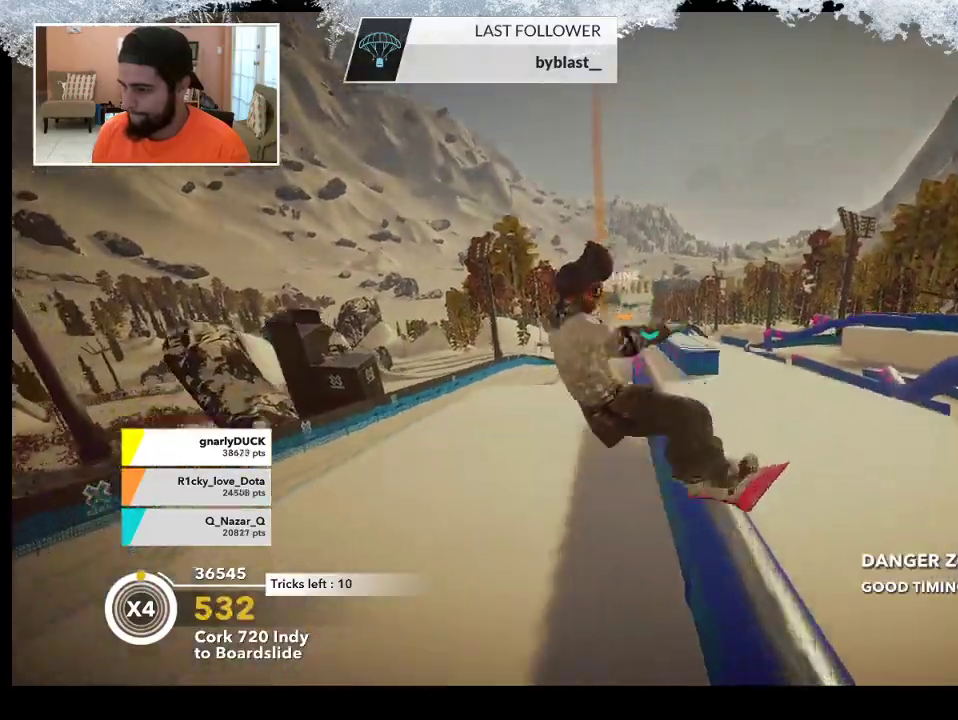
{"buttons": ["R2"], "left_stick": "center", "right_stick": "center", "events": [[300, "R2", "down"], [367, "left_stick", "center"]]}
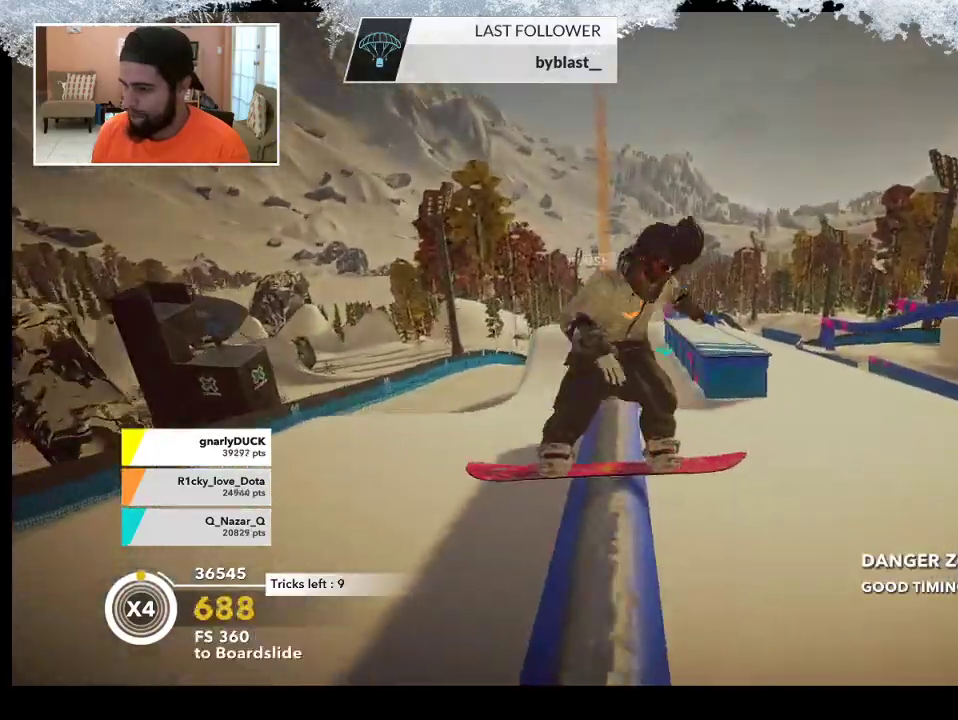
{"buttons": [], "left_stick": "center", "right_stick": "down-right", "events": [[100, "R2", "up"], [133, "right_stick", "down-right"]]}
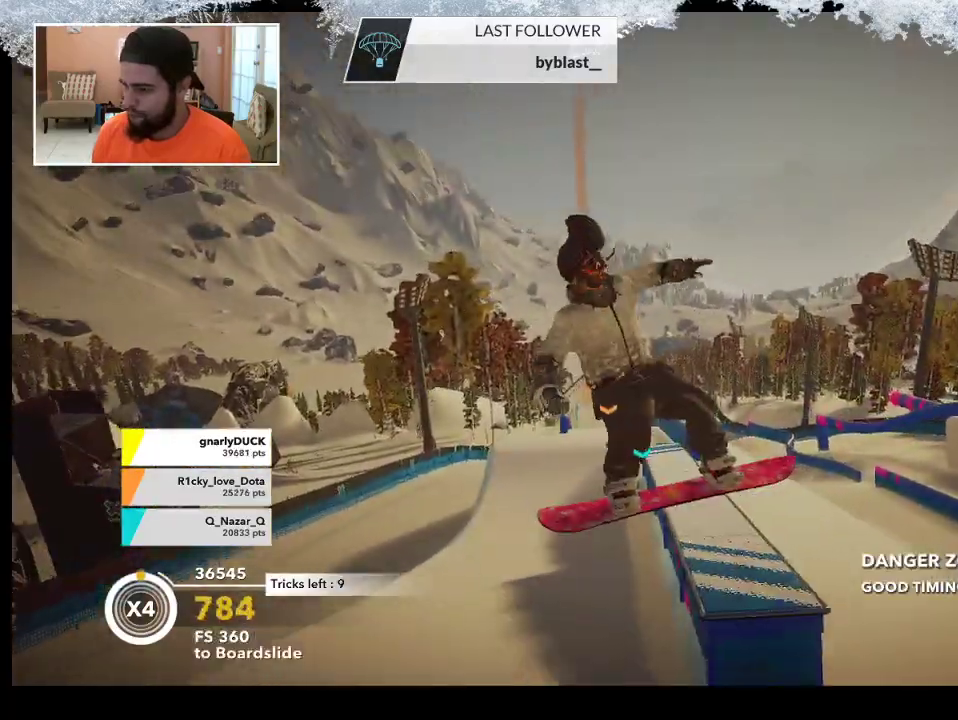
{"buttons": [], "left_stick": "center", "right_stick": "center", "events": [[133, "right_stick", "center"]]}
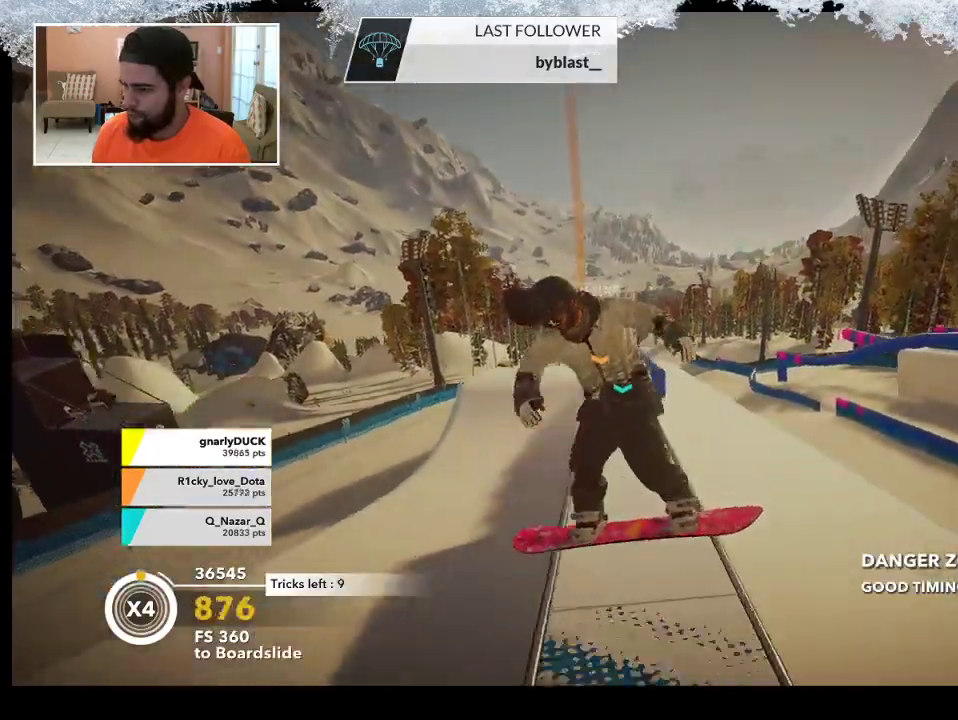
{"buttons": ["R2"], "left_stick": "center", "right_stick": "center", "events": [[233, "R2", "down"]]}
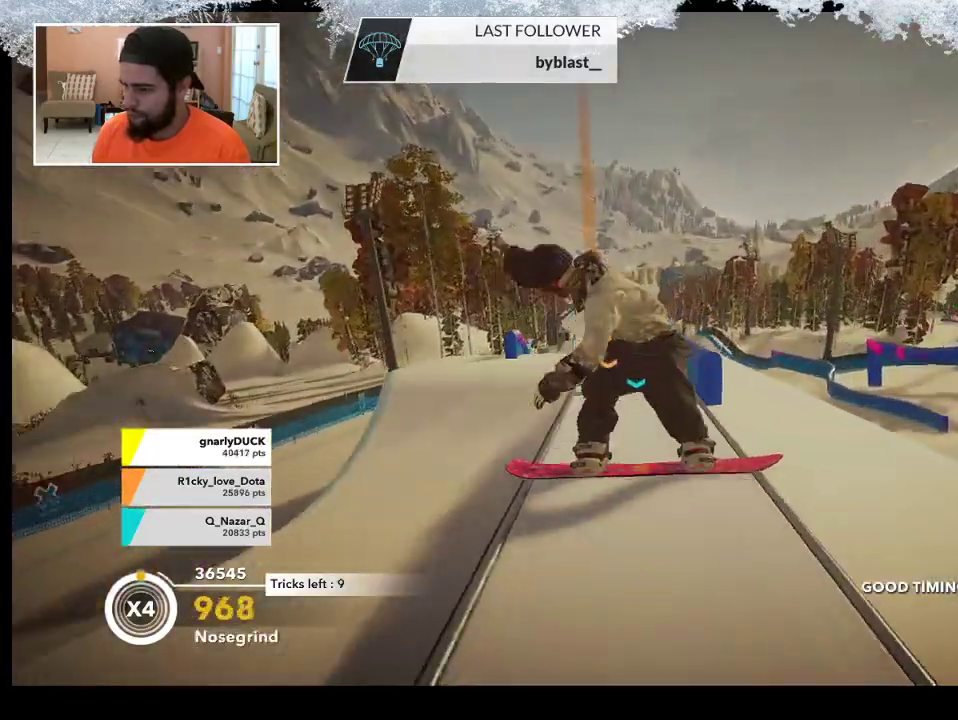
{"buttons": [], "left_stick": "center", "right_stick": "down-right", "events": [[167, "right_stick", "down-right"], [200, "R2", "up"]]}
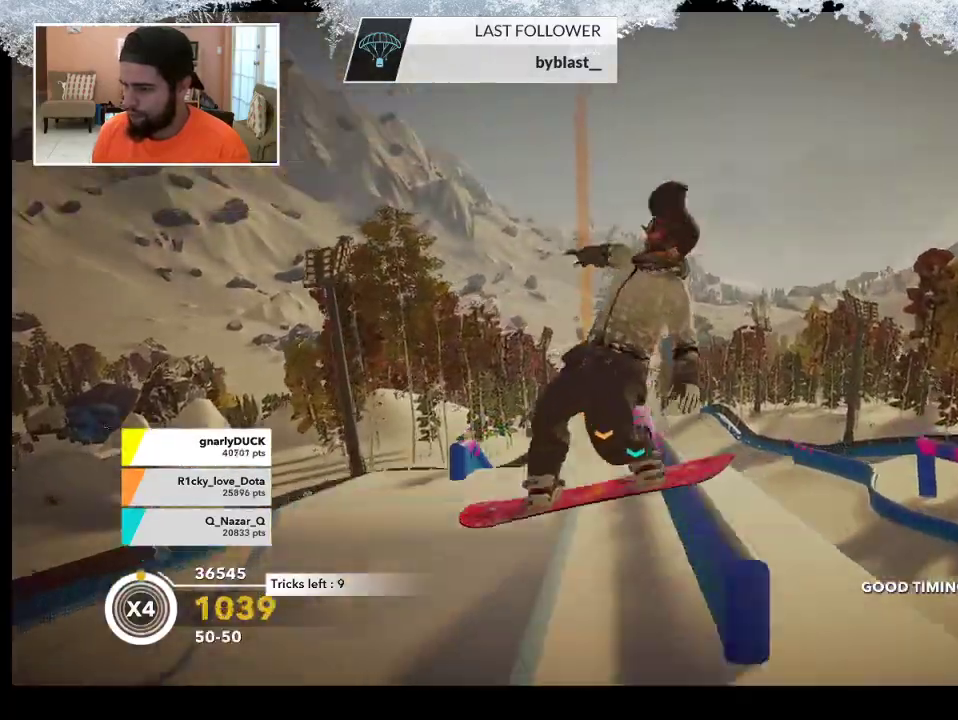
{"buttons": [], "left_stick": "right", "right_stick": "center", "events": [[267, "right_stick", "center"], [500, "left_stick", "right"]]}
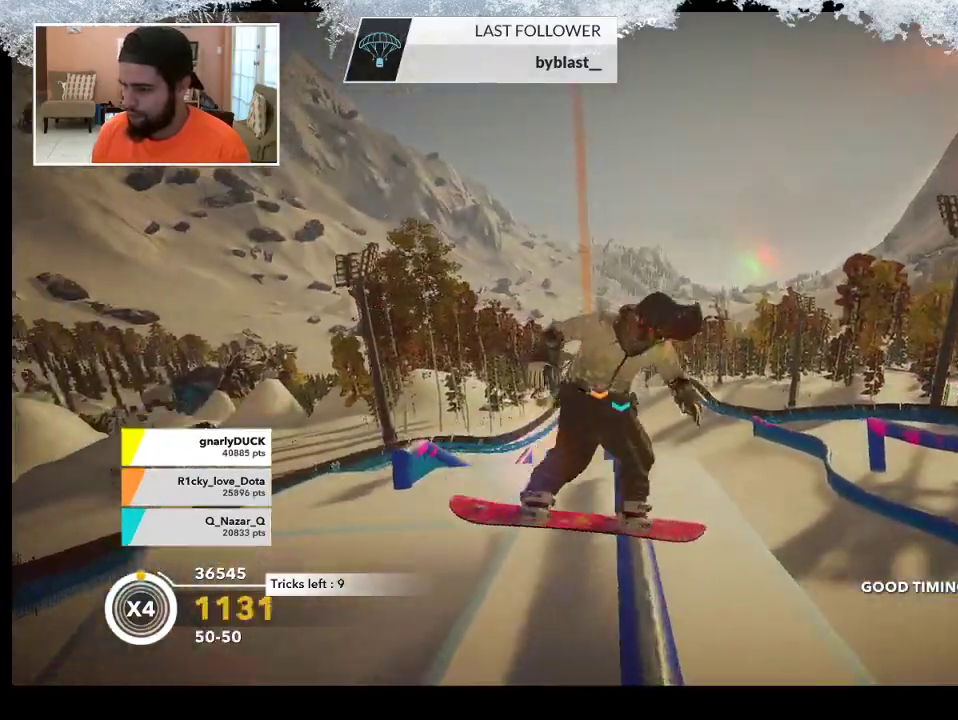
{"buttons": [], "left_stick": "right", "right_stick": "center", "events": []}
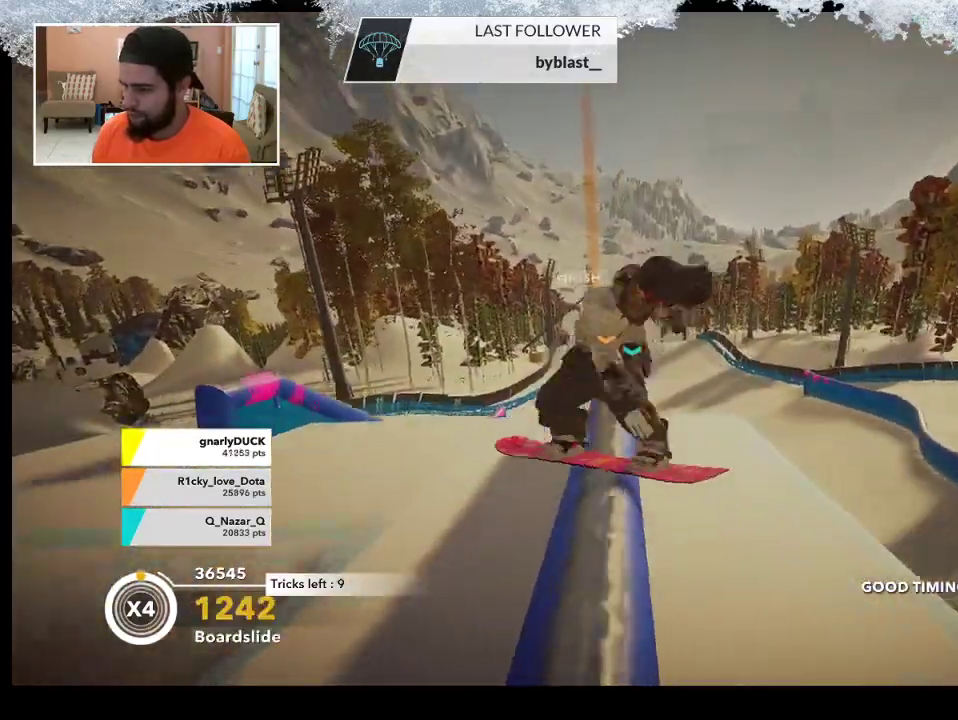
{"buttons": [], "left_stick": "right", "right_stick": "center", "events": []}
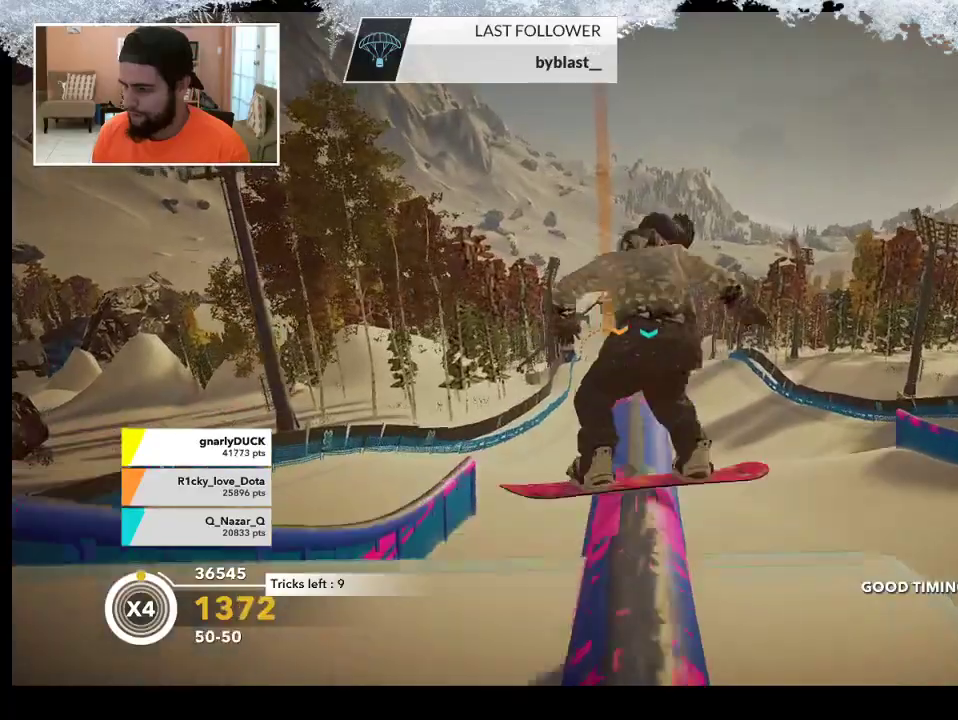
{"buttons": ["R2"], "left_stick": "right", "right_stick": "center", "events": [[467, "R2", "down"]]}
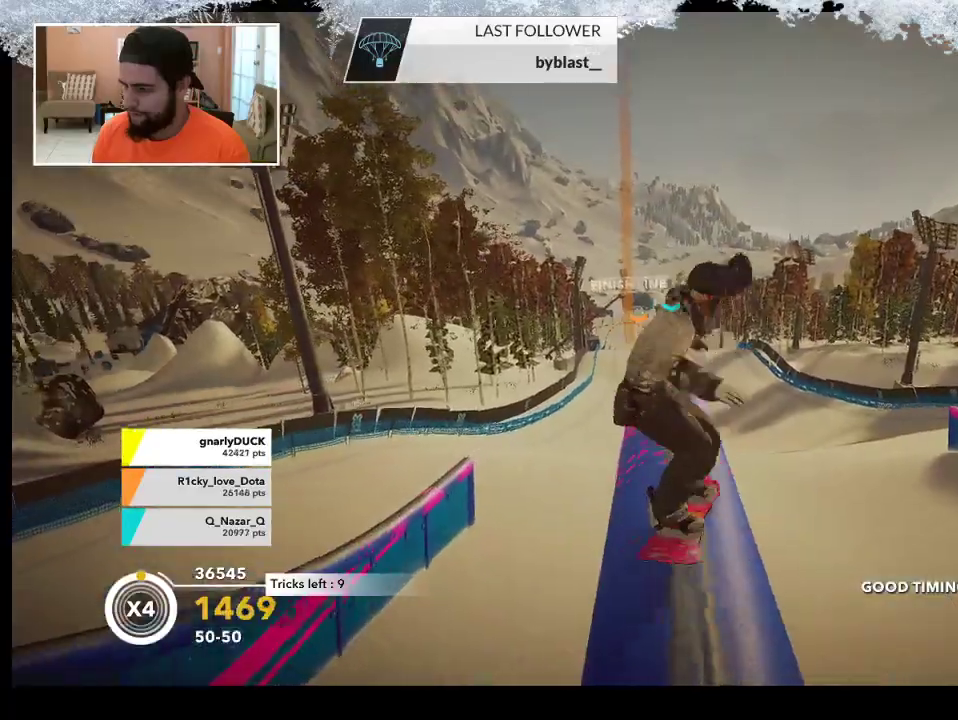
{"buttons": ["R2"], "left_stick": "right", "right_stick": "center", "events": []}
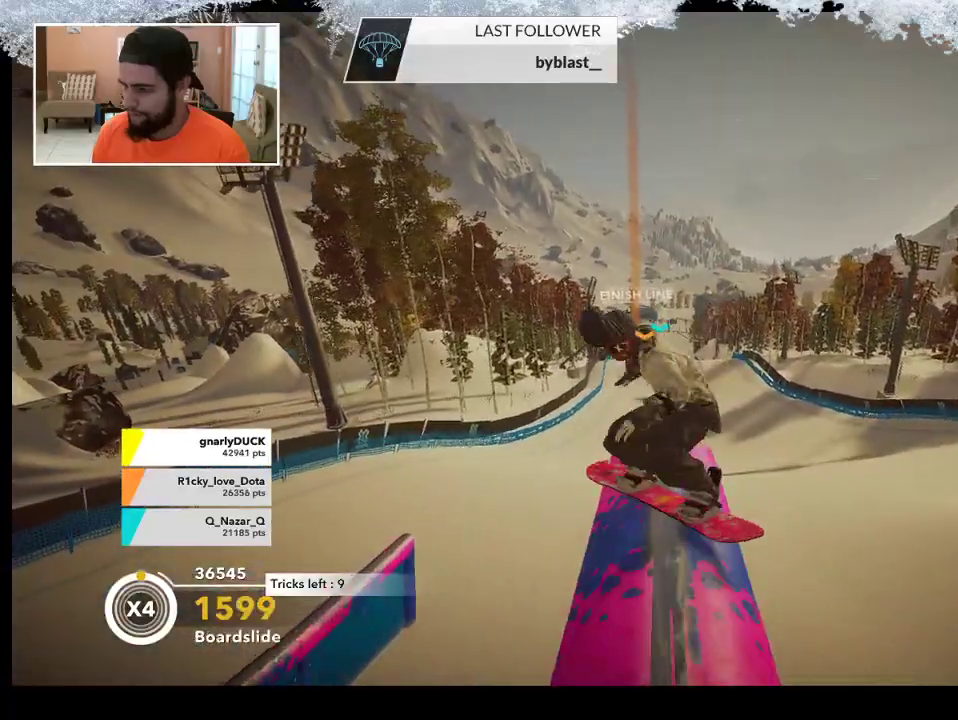
{"buttons": ["L2"], "left_stick": "down-right", "right_stick": "down-right", "events": [[33, "L2", "down"], [33, "R2", "up"], [33, "left_stick", "down-right"], [33, "right_stick", "down-right"]]}
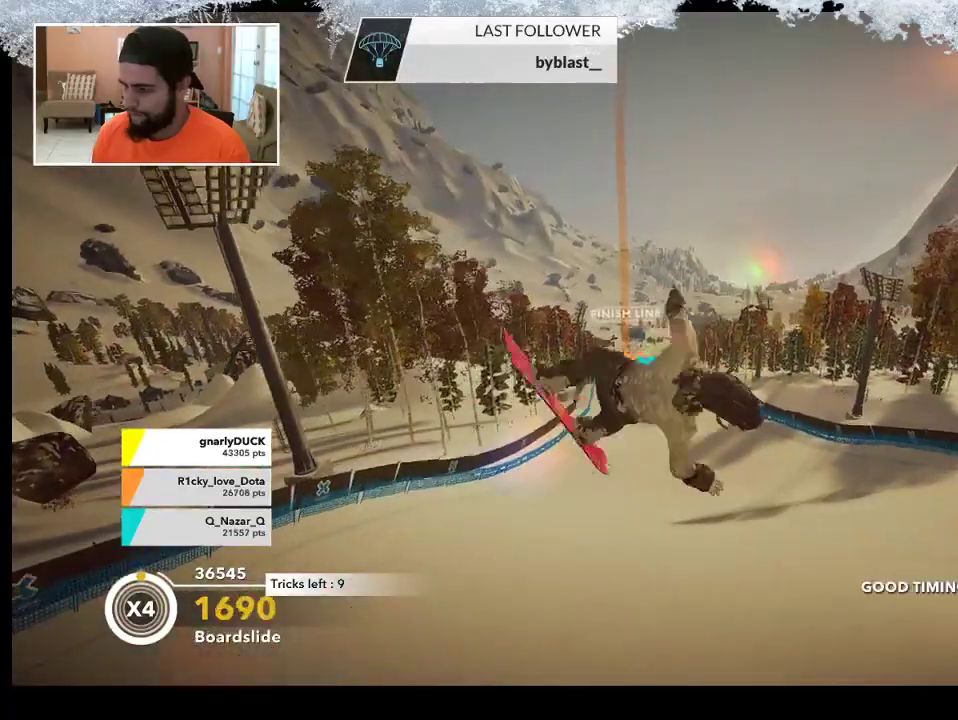
{"buttons": ["L2"], "left_stick": "center", "right_stick": "up", "events": [[167, "left_stick", "center"], [267, "right_stick", "up"]]}
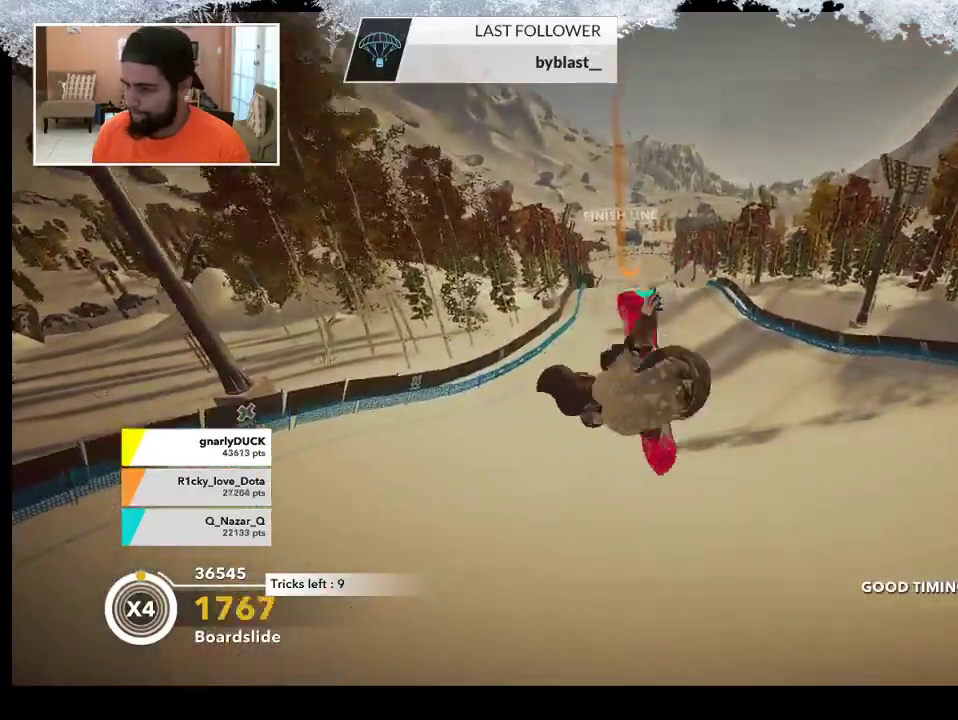
{"buttons": [], "left_stick": "center", "right_stick": "center", "events": [[167, "L2", "up"], [200, "right_stick", "center"]]}
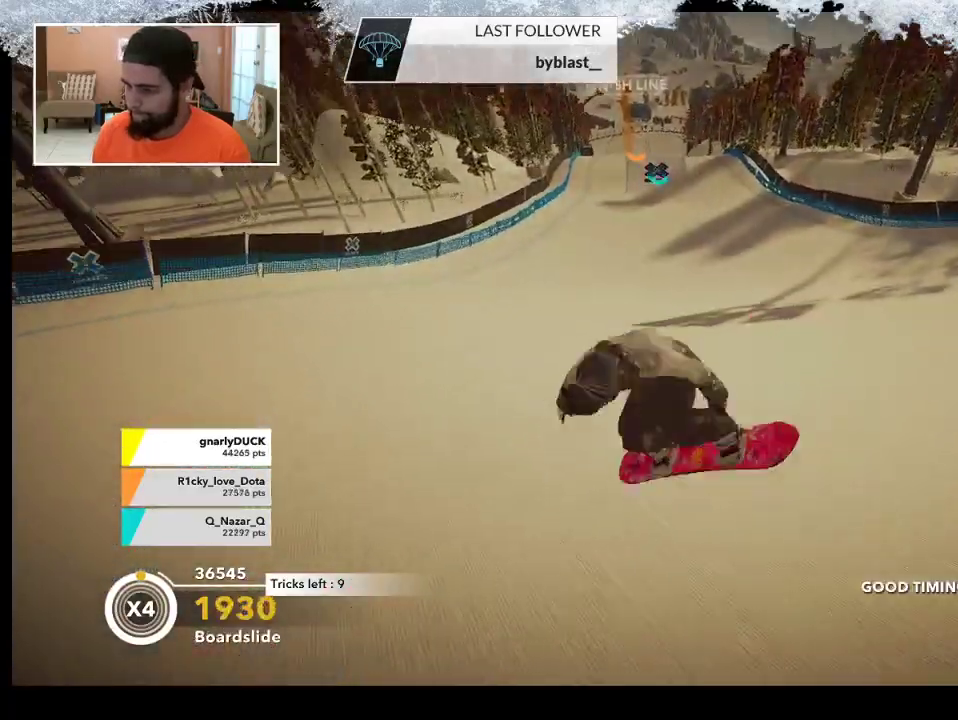
{"buttons": [], "left_stick": "up", "right_stick": "center", "events": [[33, "left_stick", "up"]]}
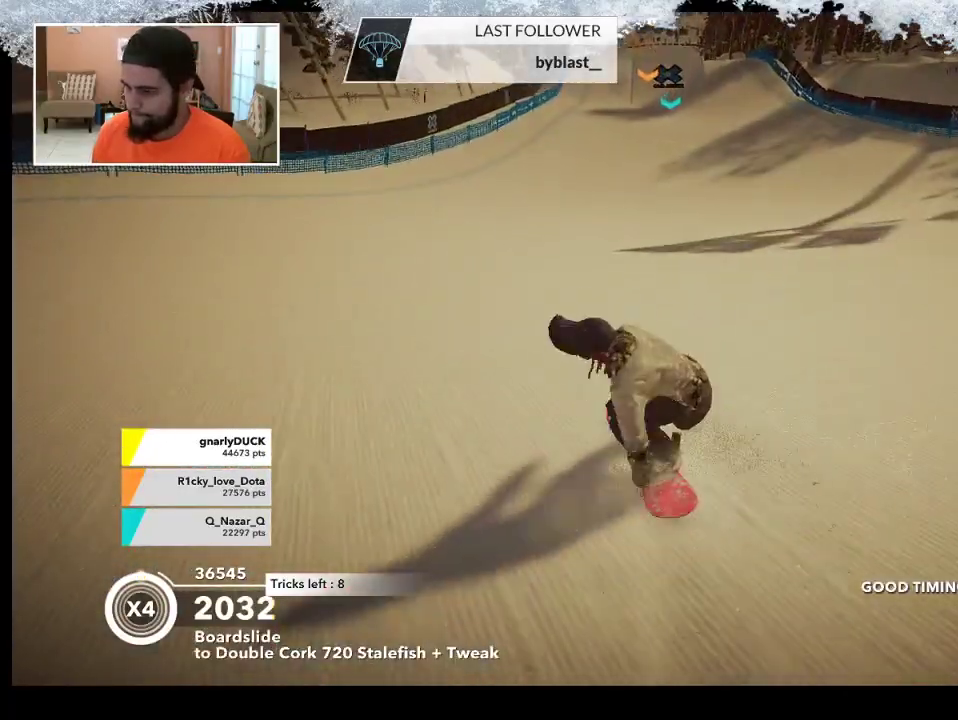
{"buttons": [], "left_stick": "up", "right_stick": "center", "events": []}
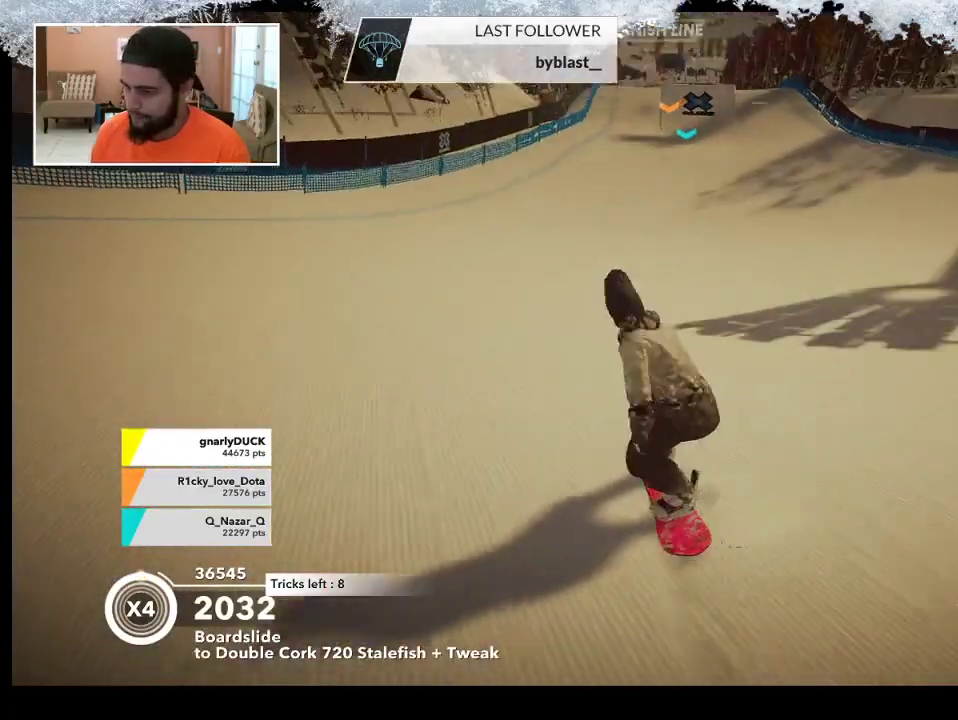
{"buttons": [], "left_stick": "up", "right_stick": "center", "events": []}
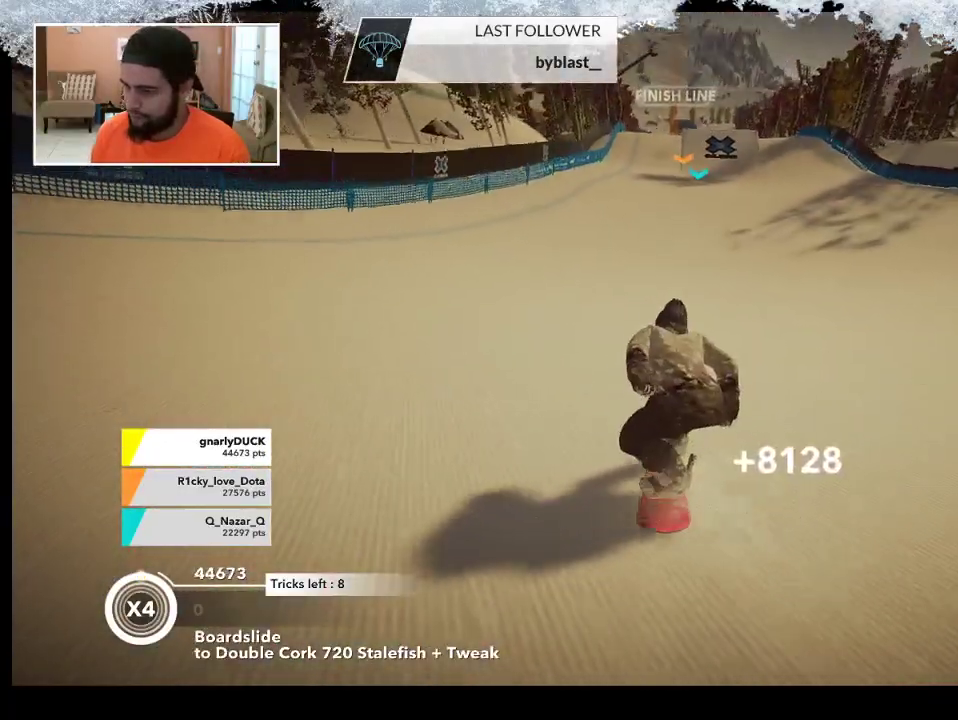
{"buttons": [], "left_stick": "up", "right_stick": "center", "events": []}